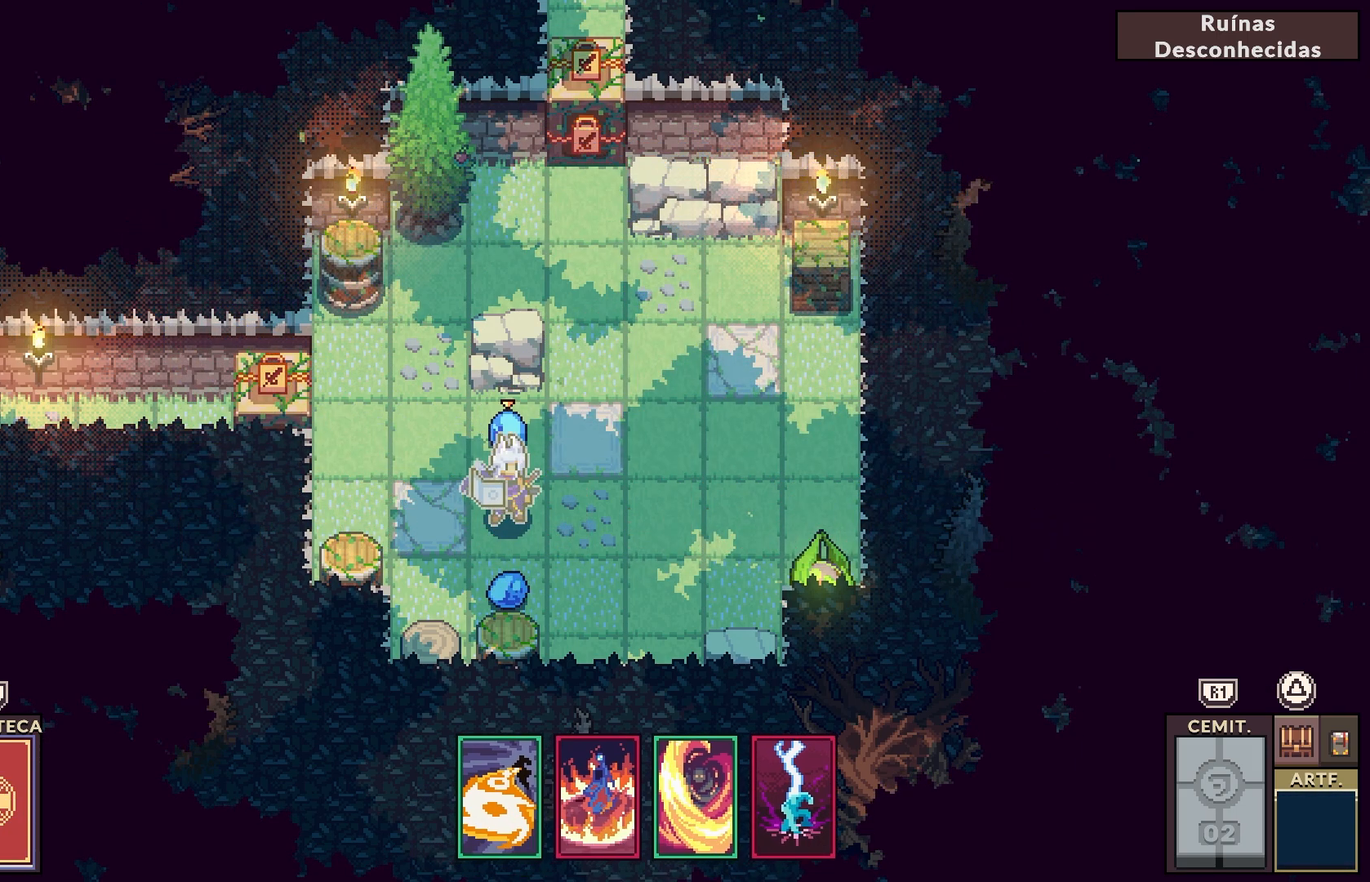
Gameplay with a controller (PlayStation layout); each line is a JSON object with the inputs held at the frame after it. "events" lists button and stick changes between this image and that frame as [ms after this image, input, new state], when the widget could be followed in between. Not read: L1.
{"buttons": [], "left_stick": "center", "right_stick": "center", "events": [[150, "DPAD_DOWN", "down"], [267, "DPAD_DOWN", "up"]]}
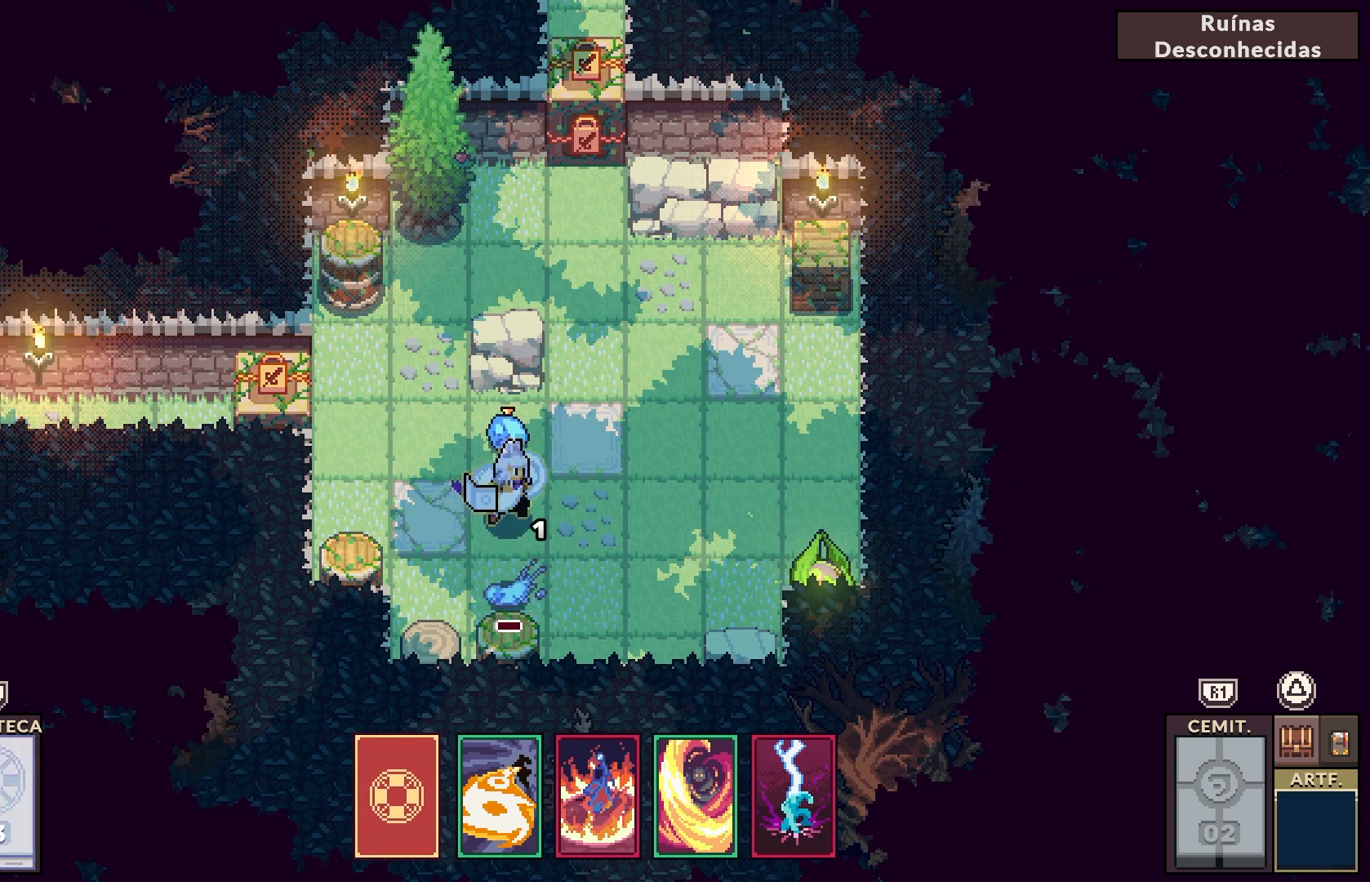
{"buttons": [], "left_stick": "center", "right_stick": "center", "events": [[100, "DPAD_UP", "down"], [233, "DPAD_UP", "up"]]}
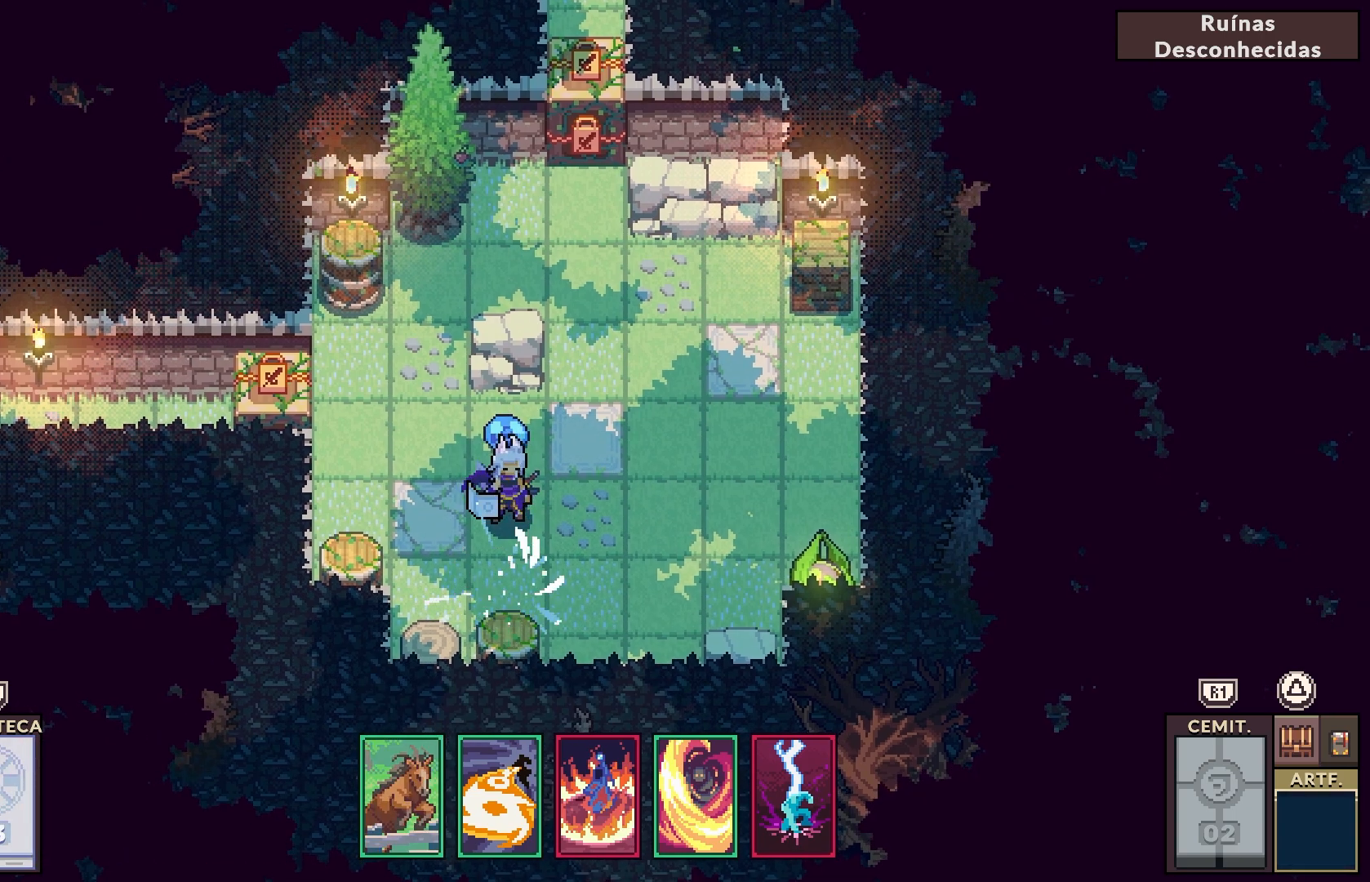
{"buttons": [], "left_stick": "center", "right_stick": "center", "events": [[117, "DPAD_UP", "down"], [250, "DPAD_UP", "up"]]}
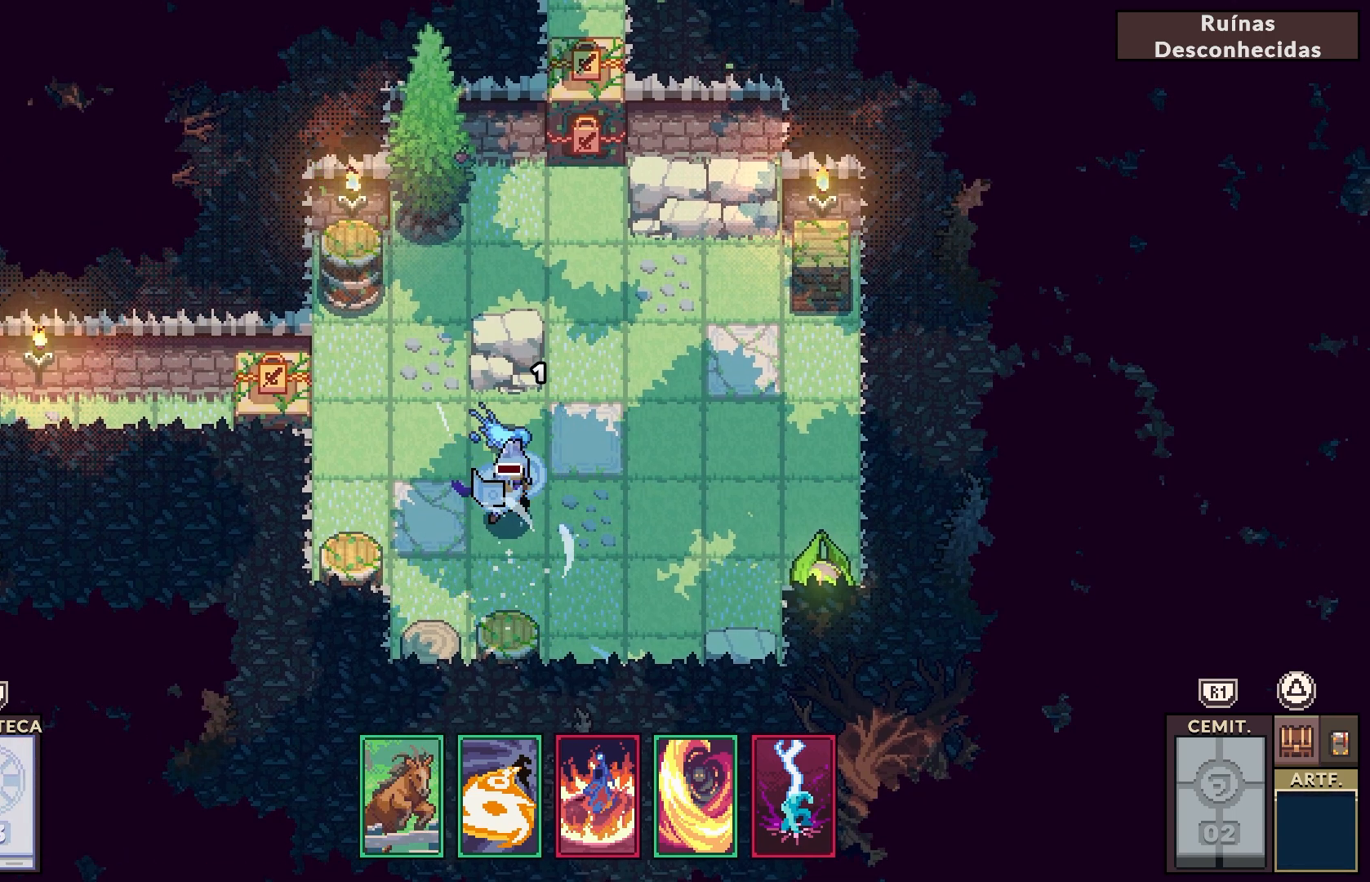
{"buttons": [], "left_stick": "center", "right_stick": "center", "events": []}
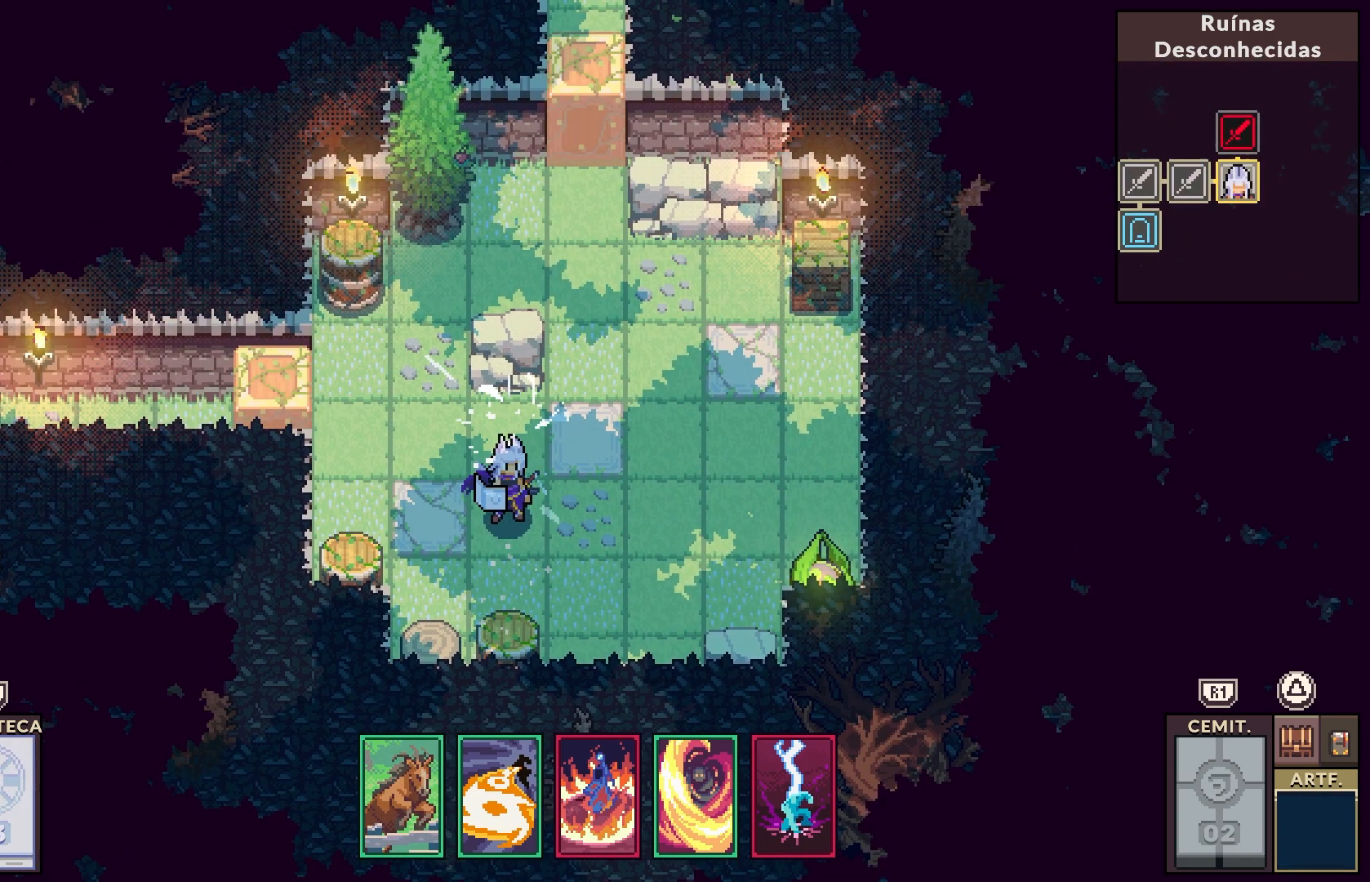
{"buttons": ["DPAD_DOWN"], "left_stick": "center", "right_stick": "center", "events": [[233, "DPAD_DOWN", "down"], [400, "DPAD_DOWN", "up"], [483, "DPAD_DOWN", "down"]]}
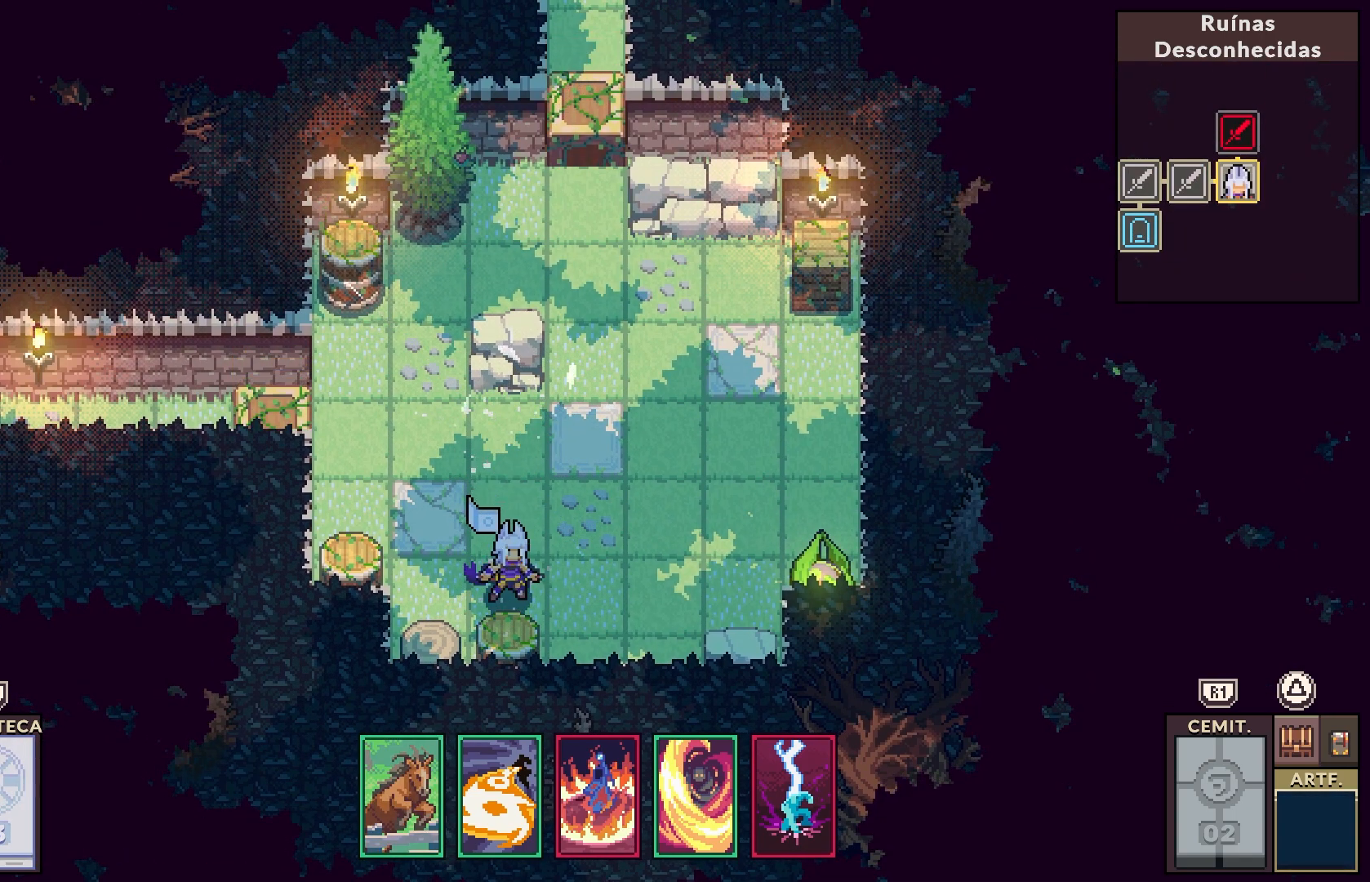
{"buttons": [], "left_stick": "center", "right_stick": "center", "events": [[133, "DPAD_DOWN", "up"], [267, "DPAD_LEFT", "down"], [400, "DPAD_LEFT", "up"]]}
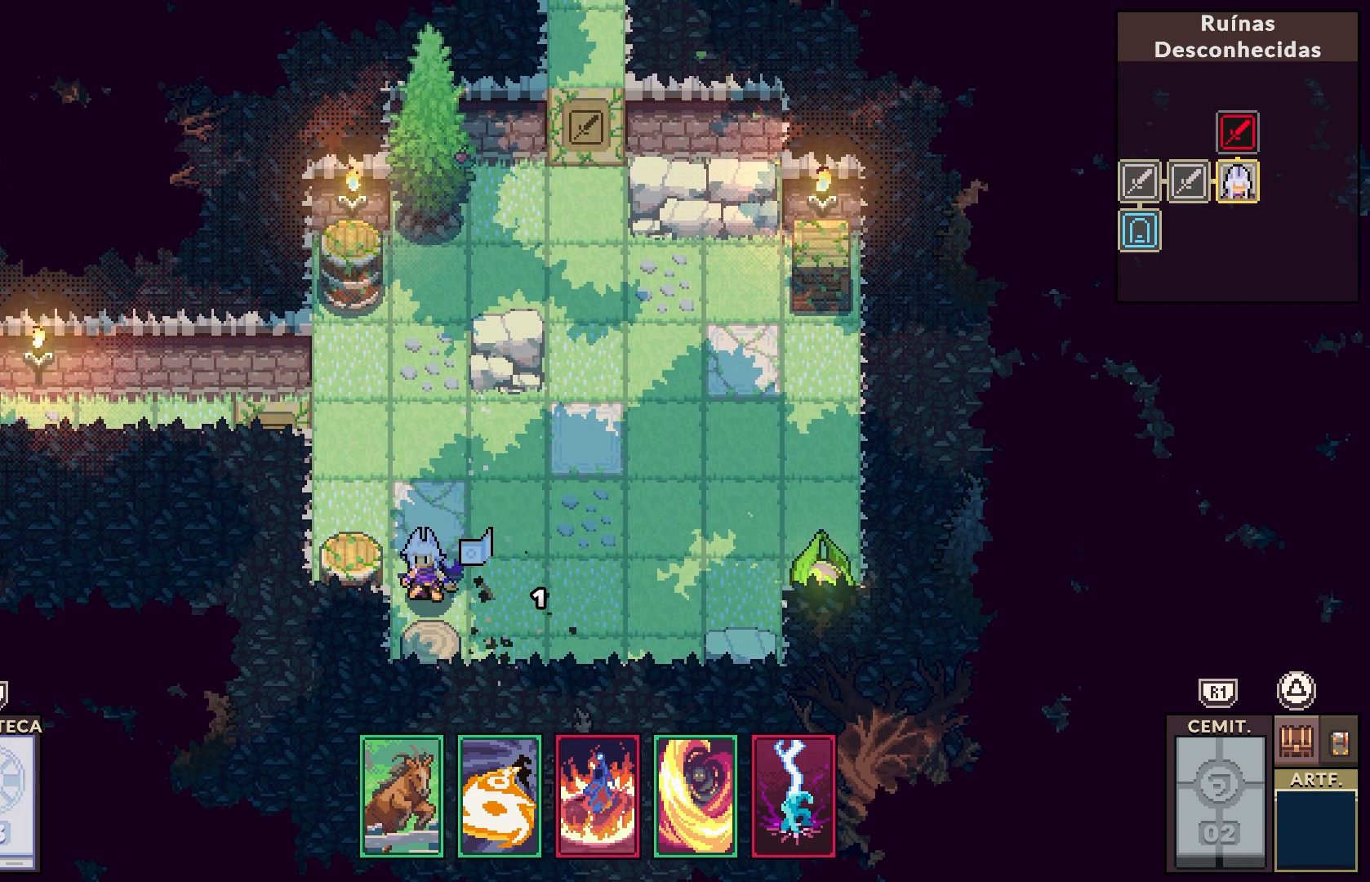
{"buttons": ["DPAD_RIGHT"], "left_stick": "center", "right_stick": "center", "events": [[100, "DPAD_LEFT", "down"], [233, "DPAD_LEFT", "up"], [383, "DPAD_RIGHT", "down"]]}
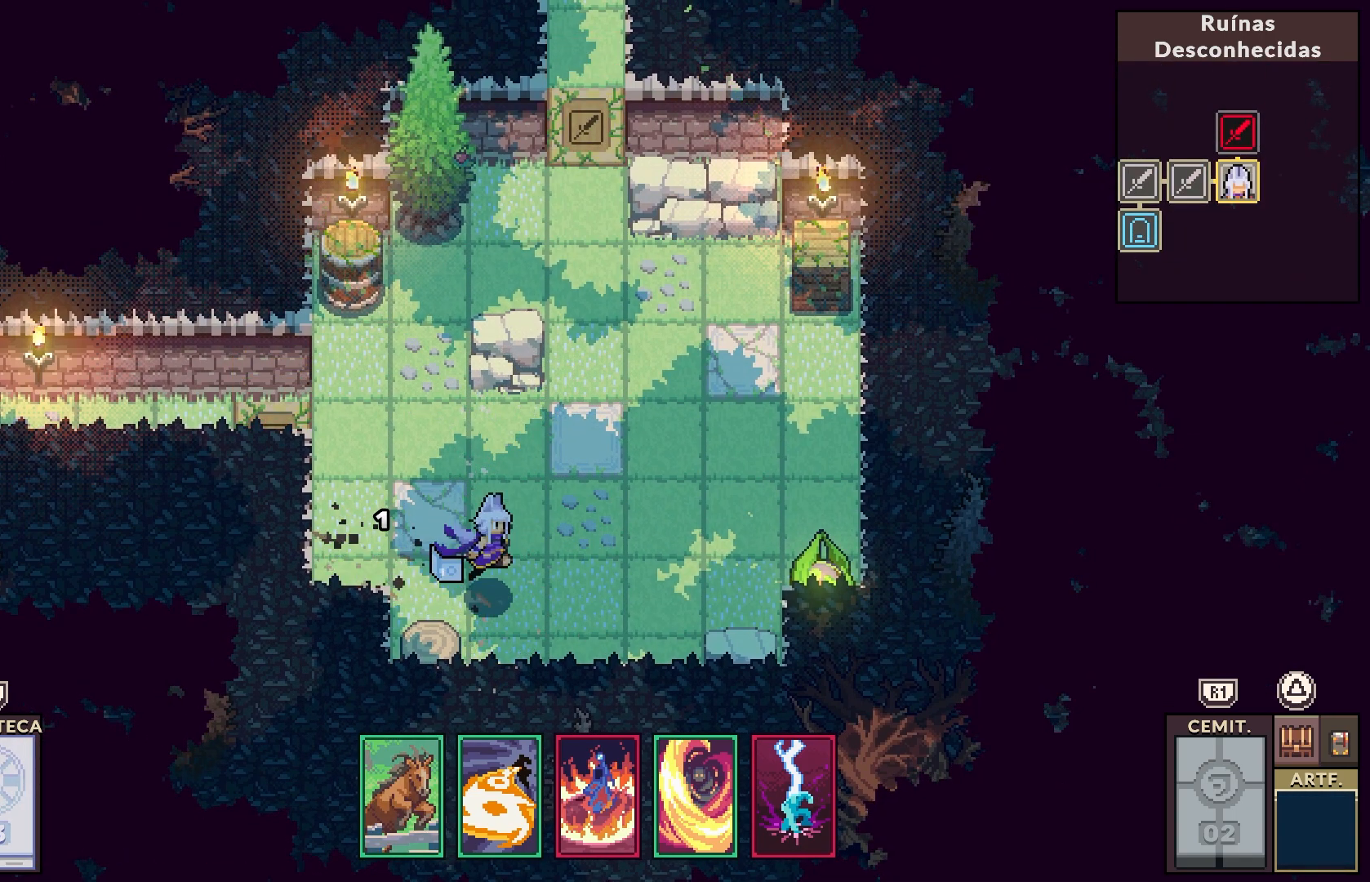
{"buttons": [], "left_stick": "center", "right_stick": "center", "events": [[33, "DPAD_RIGHT", "up"], [117, "DPAD_RIGHT", "down"], [267, "DPAD_RIGHT", "up"], [333, "DPAD_RIGHT", "down"], [467, "DPAD_RIGHT", "up"]]}
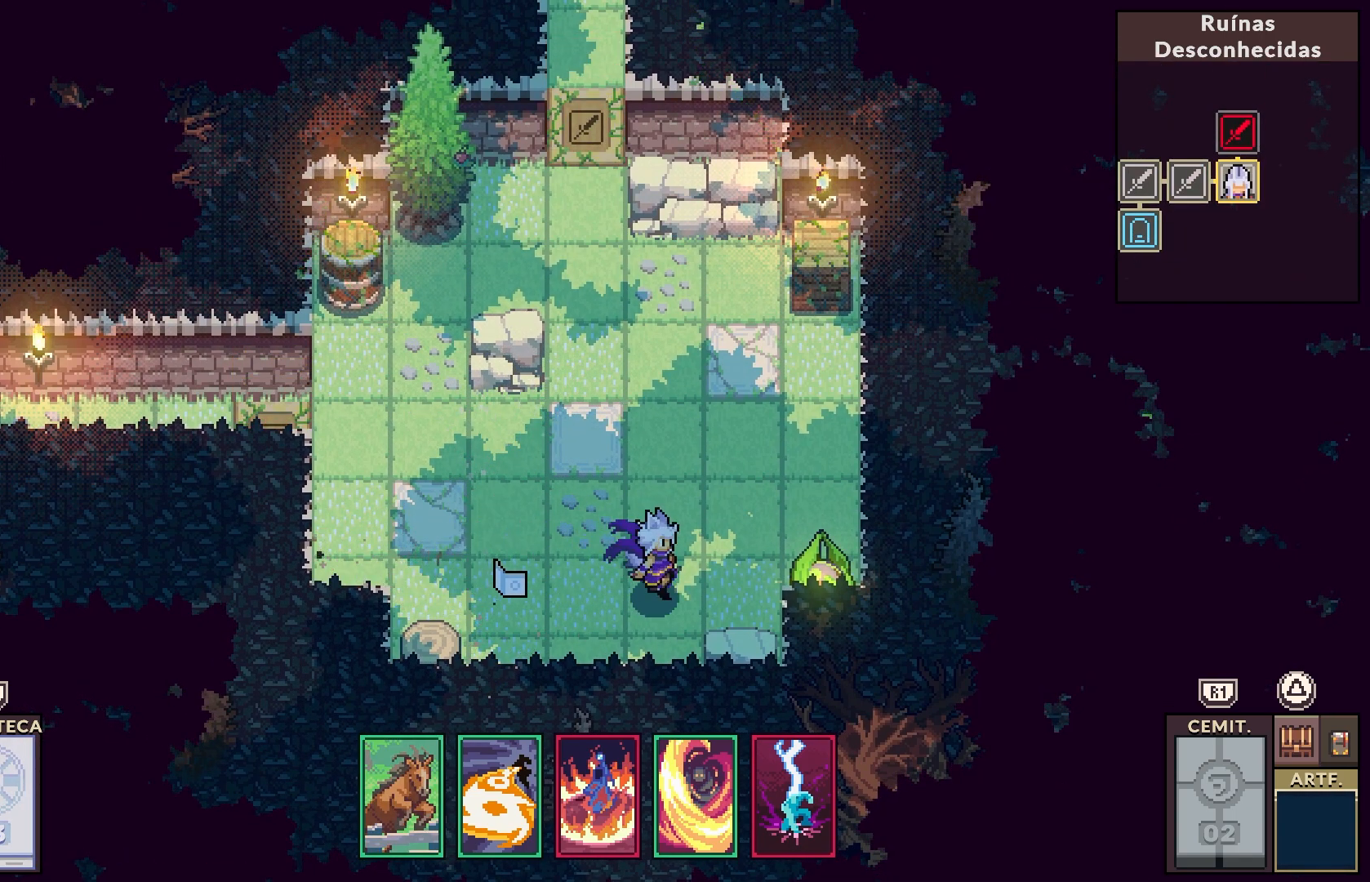
{"buttons": [], "left_stick": "center", "right_stick": "center", "events": [[33, "DPAD_RIGHT", "down"], [167, "DPAD_RIGHT", "up"], [233, "DPAD_RIGHT", "down"], [383, "DPAD_RIGHT", "up"]]}
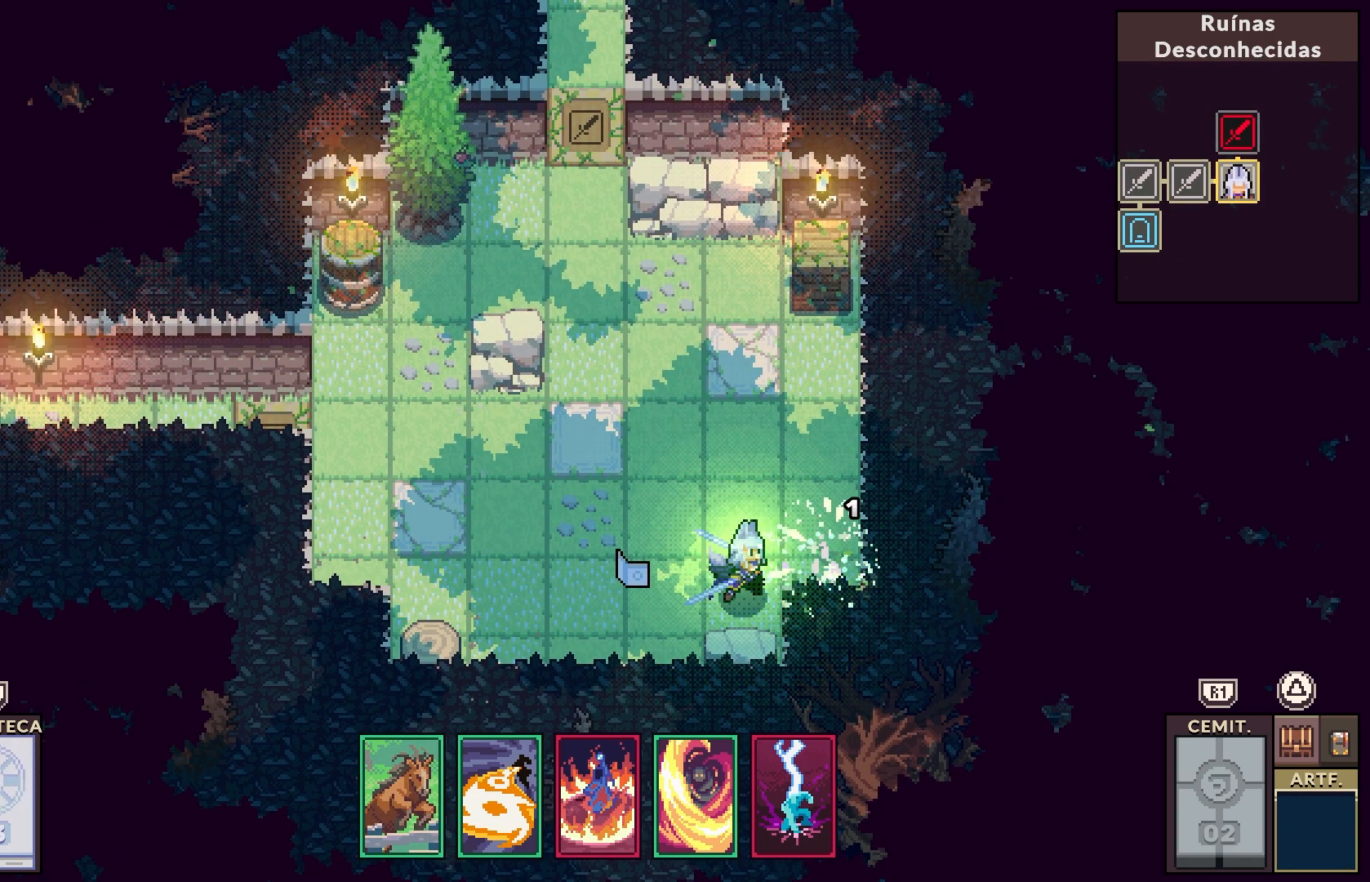
{"buttons": [], "left_stick": "center", "right_stick": "center", "events": []}
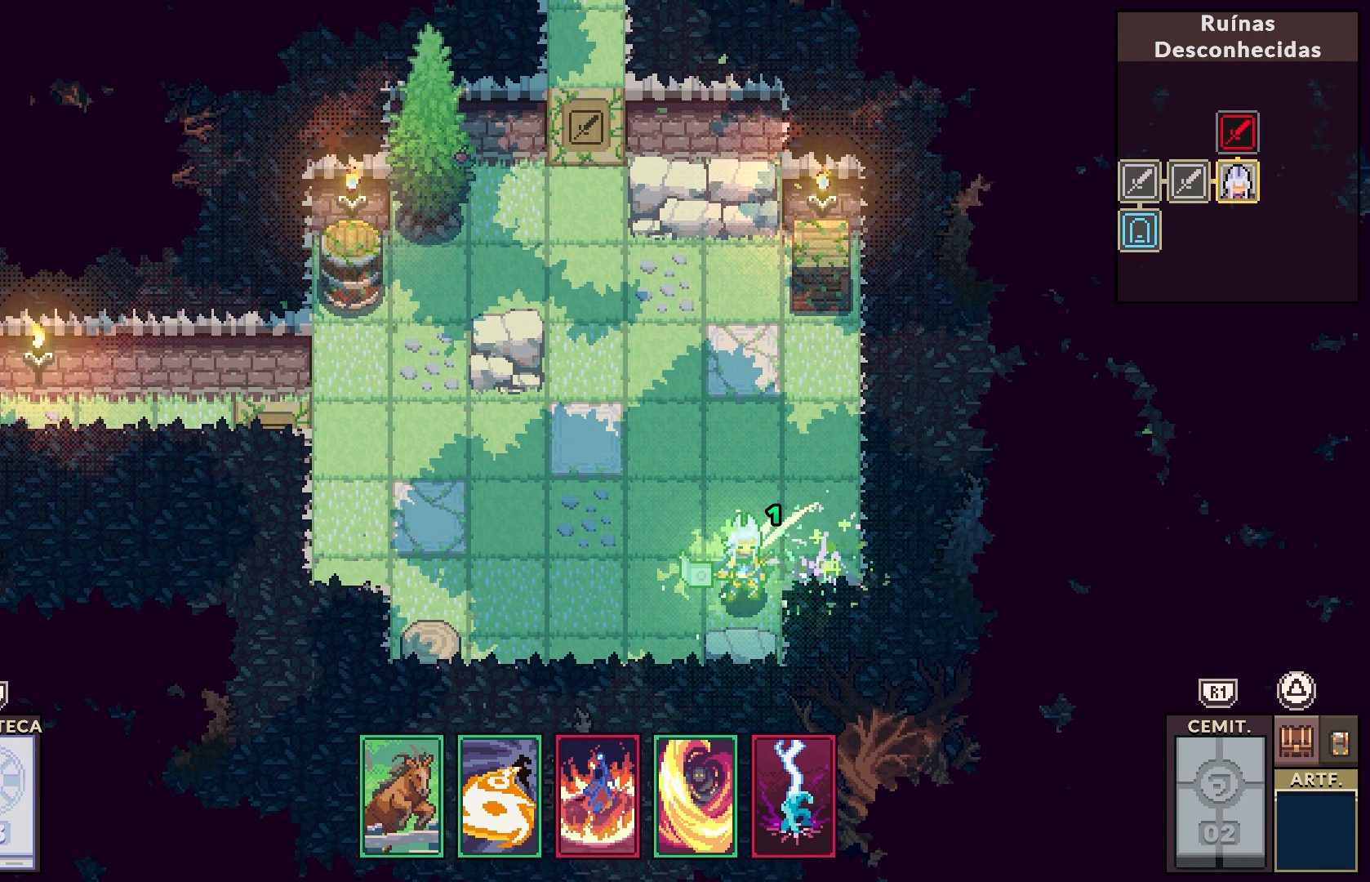
{"buttons": ["DPAD_UP"], "left_stick": "center", "right_stick": "center", "events": [[150, "DPAD_UP", "down"], [300, "DPAD_UP", "up"], [433, "DPAD_UP", "down"]]}
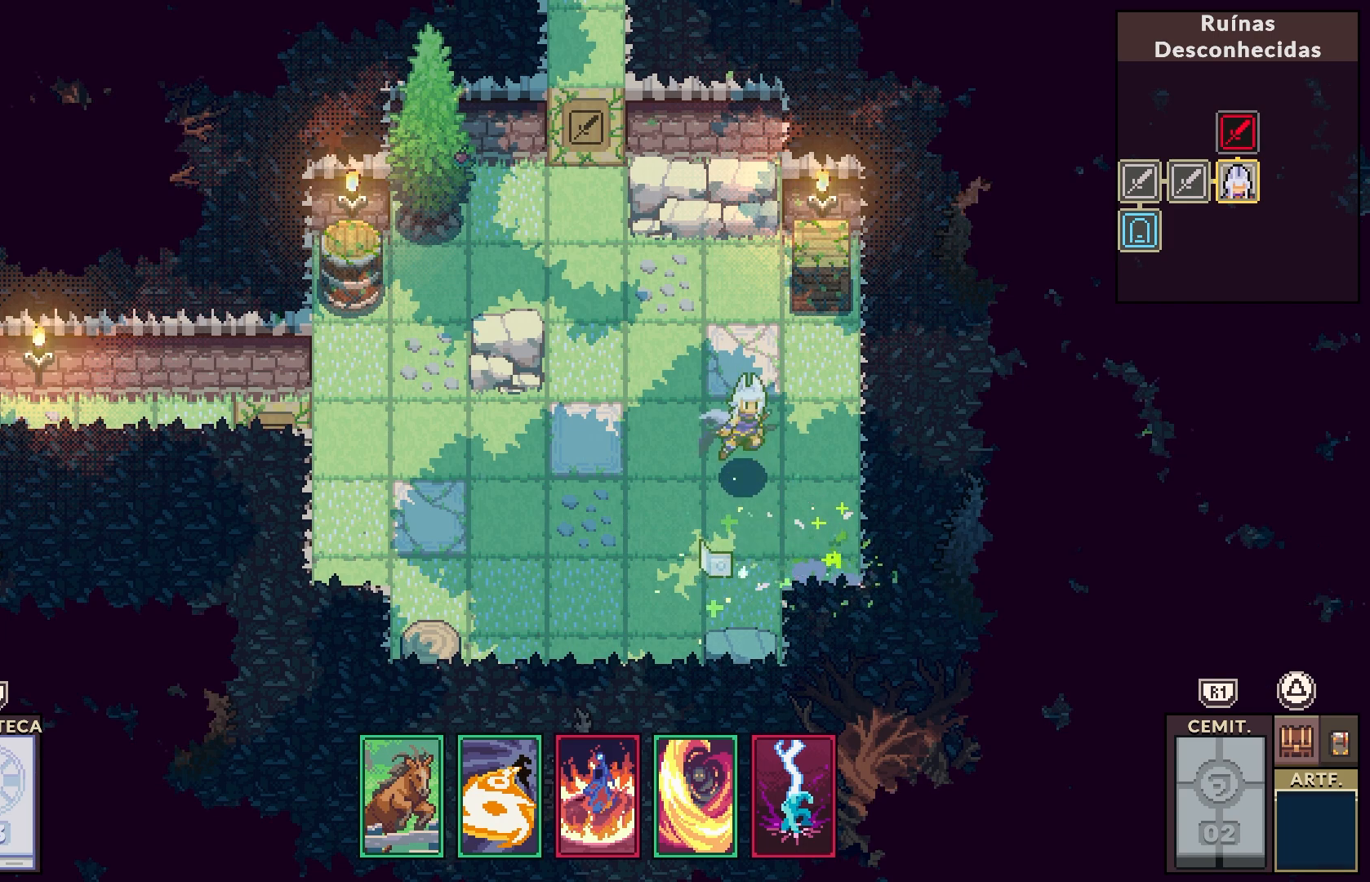
{"buttons": ["DPAD_RIGHT"], "left_stick": "center", "right_stick": "center", "events": [[67, "DPAD_UP", "up"], [183, "DPAD_UP", "down"], [250, "DPAD_UP", "up"], [383, "DPAD_RIGHT", "down"]]}
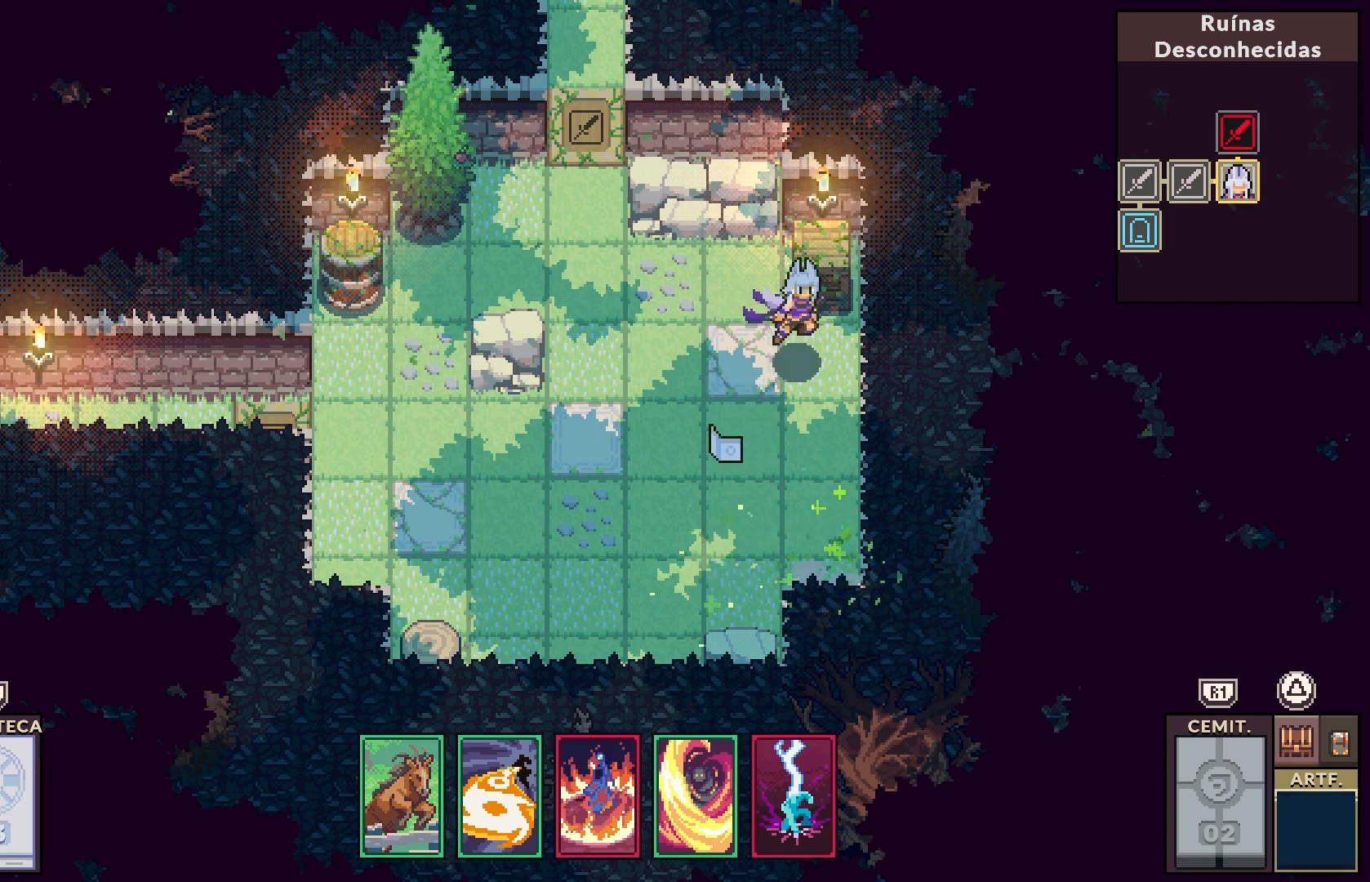
{"buttons": ["DPAD_LEFT"], "left_stick": "center", "right_stick": "center", "events": [[50, "DPAD_RIGHT", "up"], [117, "DPAD_UP", "down"], [250, "DPAD_UP", "up"], [400, "DPAD_LEFT", "down"]]}
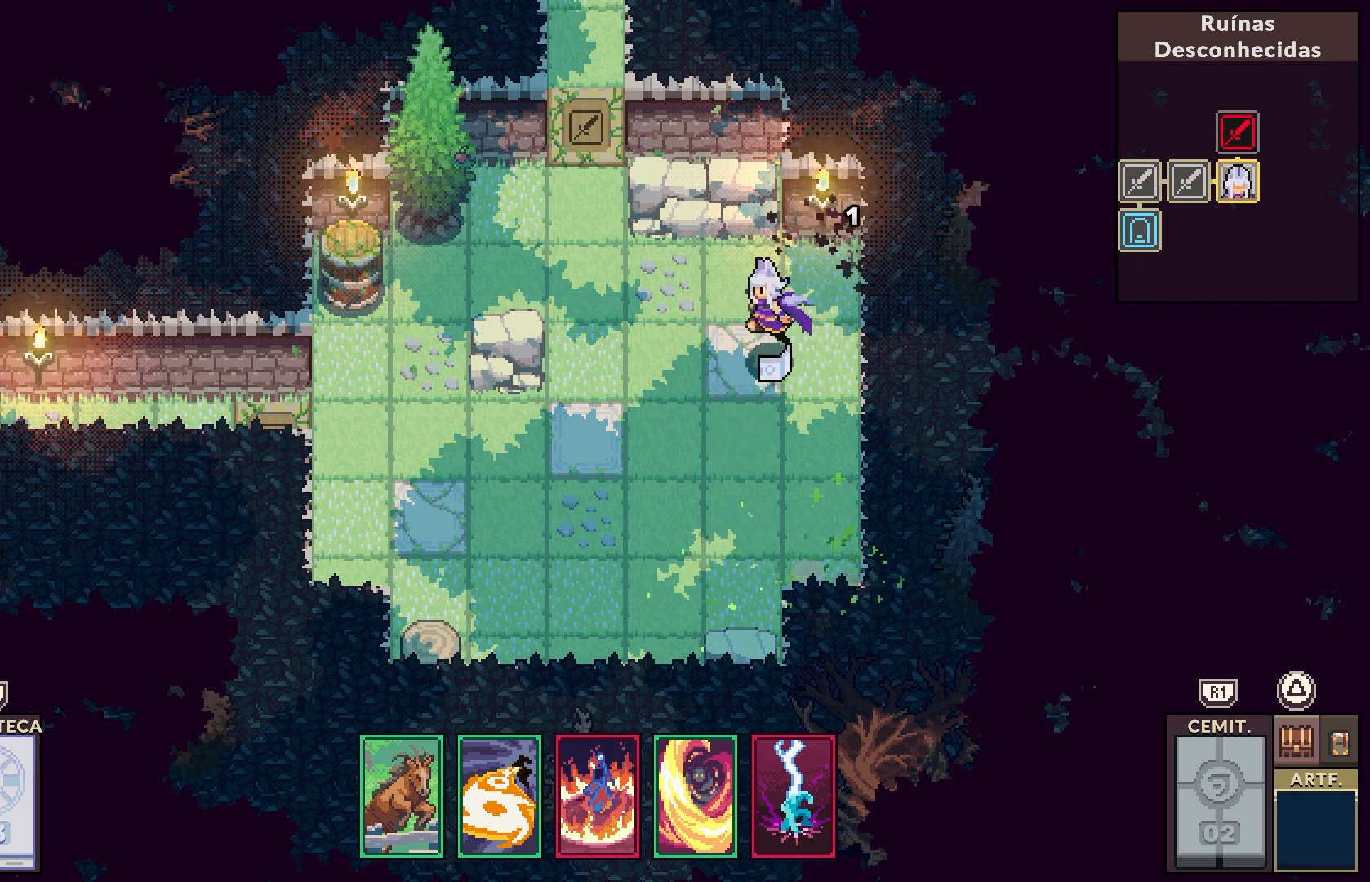
{"buttons": [], "left_stick": "center", "right_stick": "center", "events": [[33, "DPAD_LEFT", "up"], [117, "DPAD_LEFT", "down"], [233, "DPAD_LEFT", "up"], [317, "DPAD_LEFT", "down"], [433, "DPAD_LEFT", "up"]]}
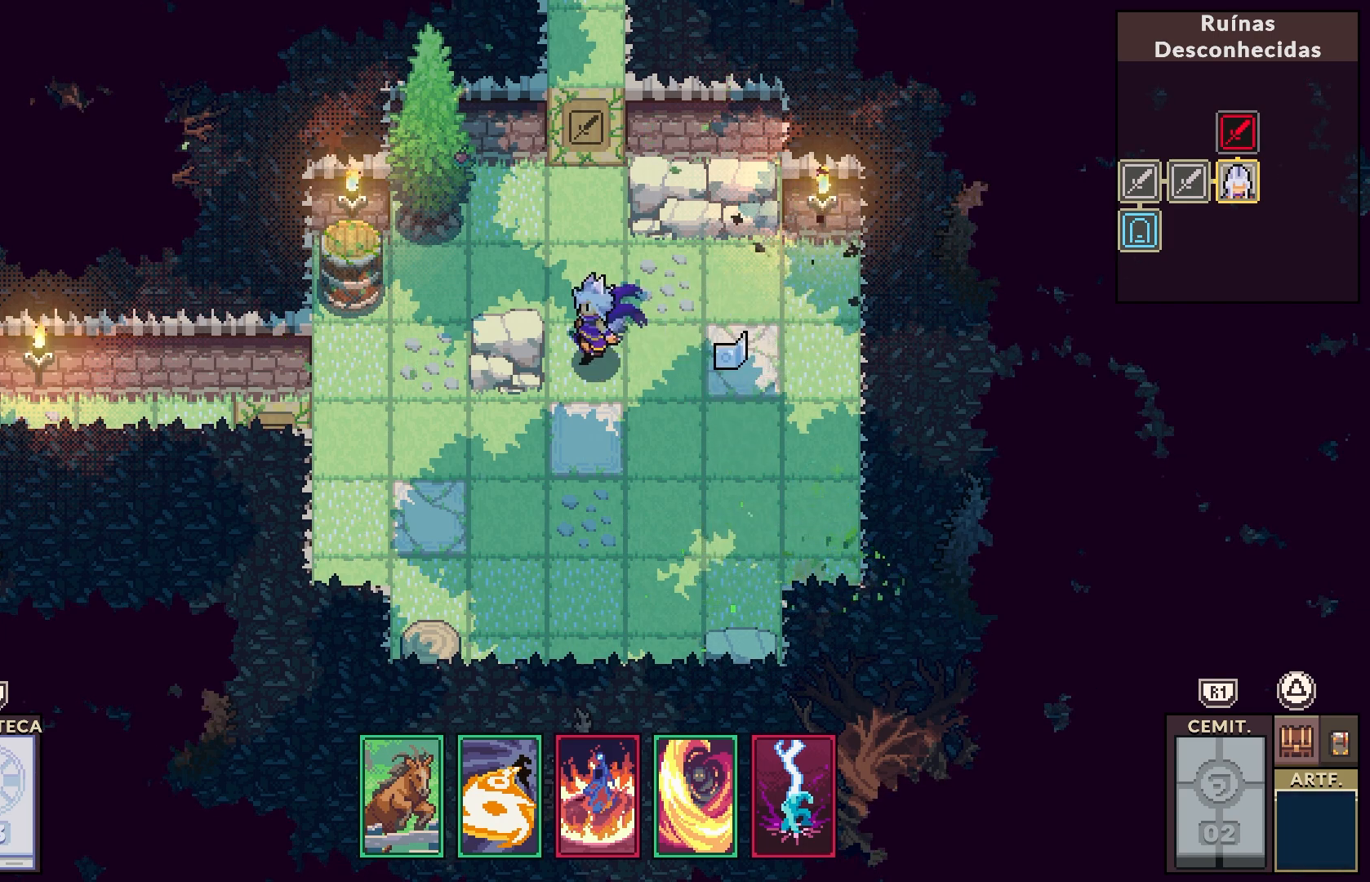
{"buttons": [], "left_stick": "center", "right_stick": "center", "events": [[67, "DPAD_UP", "down"], [183, "DPAD_UP", "up"], [300, "DPAD_LEFT", "down"], [433, "DPAD_LEFT", "up"]]}
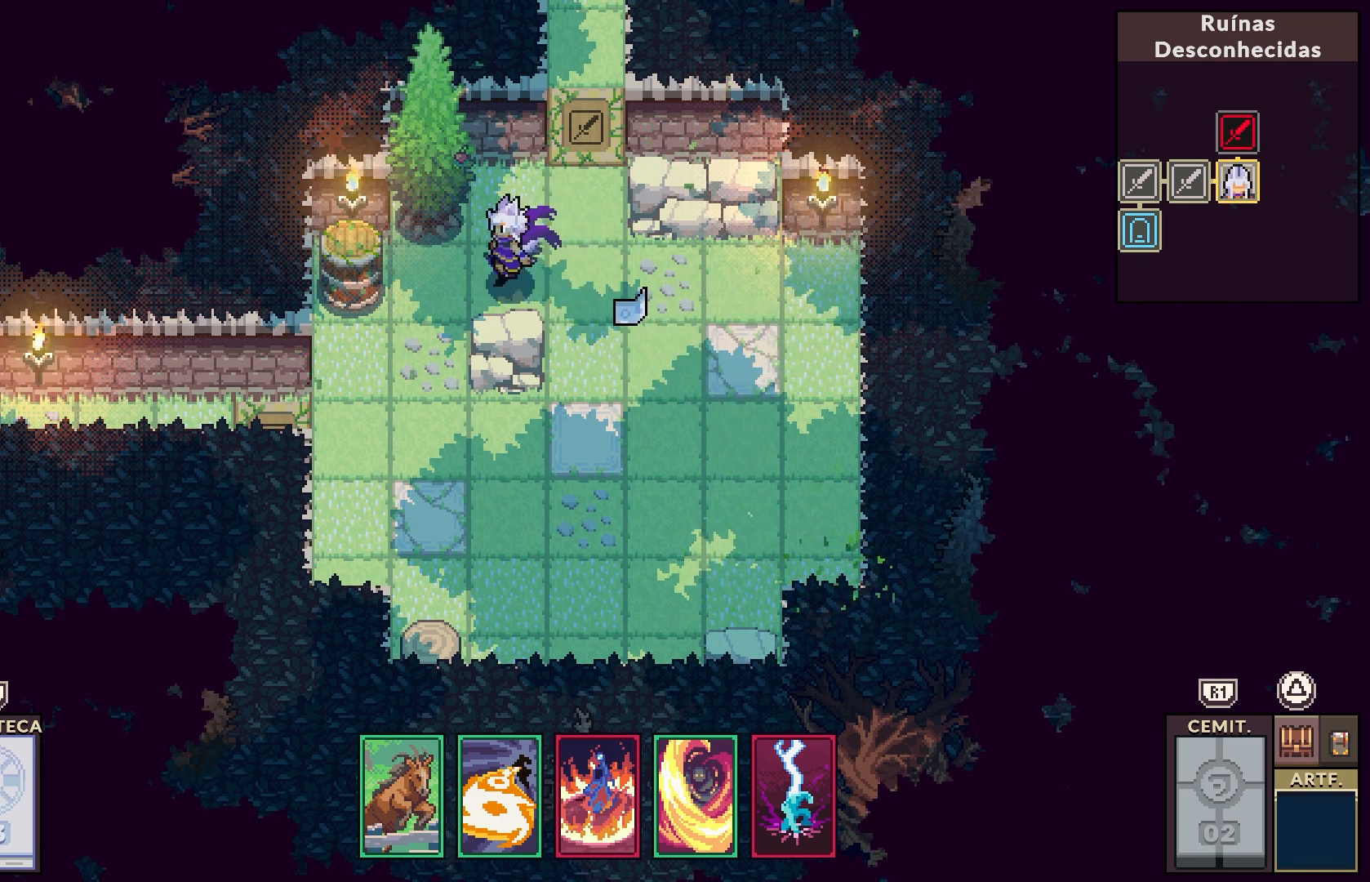
{"buttons": ["DPAD_RIGHT"], "left_stick": "center", "right_stick": "center", "events": [[17, "DPAD_LEFT", "down"], [133, "DPAD_LEFT", "up"], [217, "DPAD_LEFT", "down"], [317, "DPAD_LEFT", "up"], [450, "DPAD_RIGHT", "down"]]}
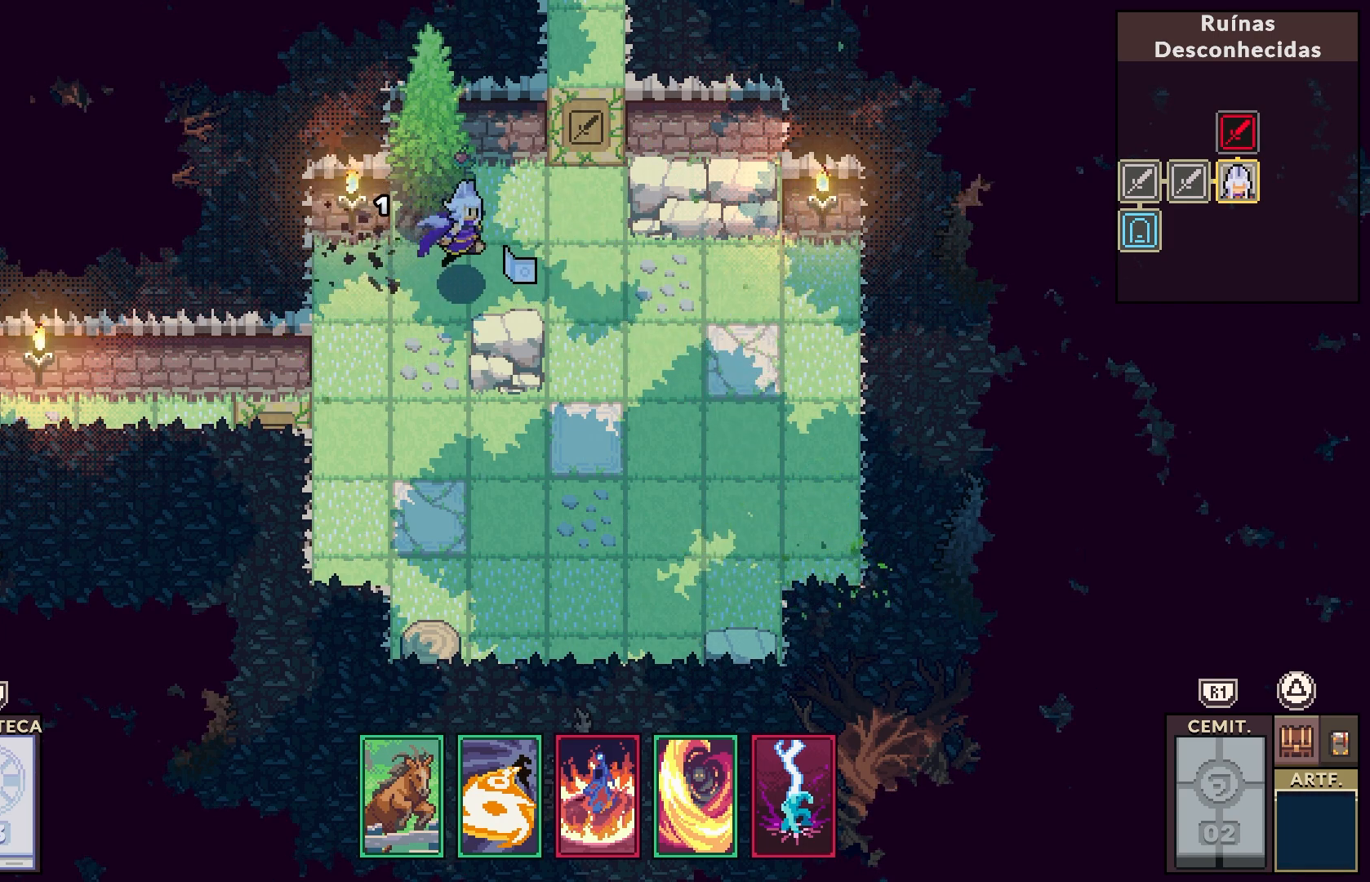
{"buttons": [], "left_stick": "center", "right_stick": "center", "events": [[100, "DPAD_RIGHT", "up"], [217, "DPAD_RIGHT", "down"], [333, "DPAD_RIGHT", "up"]]}
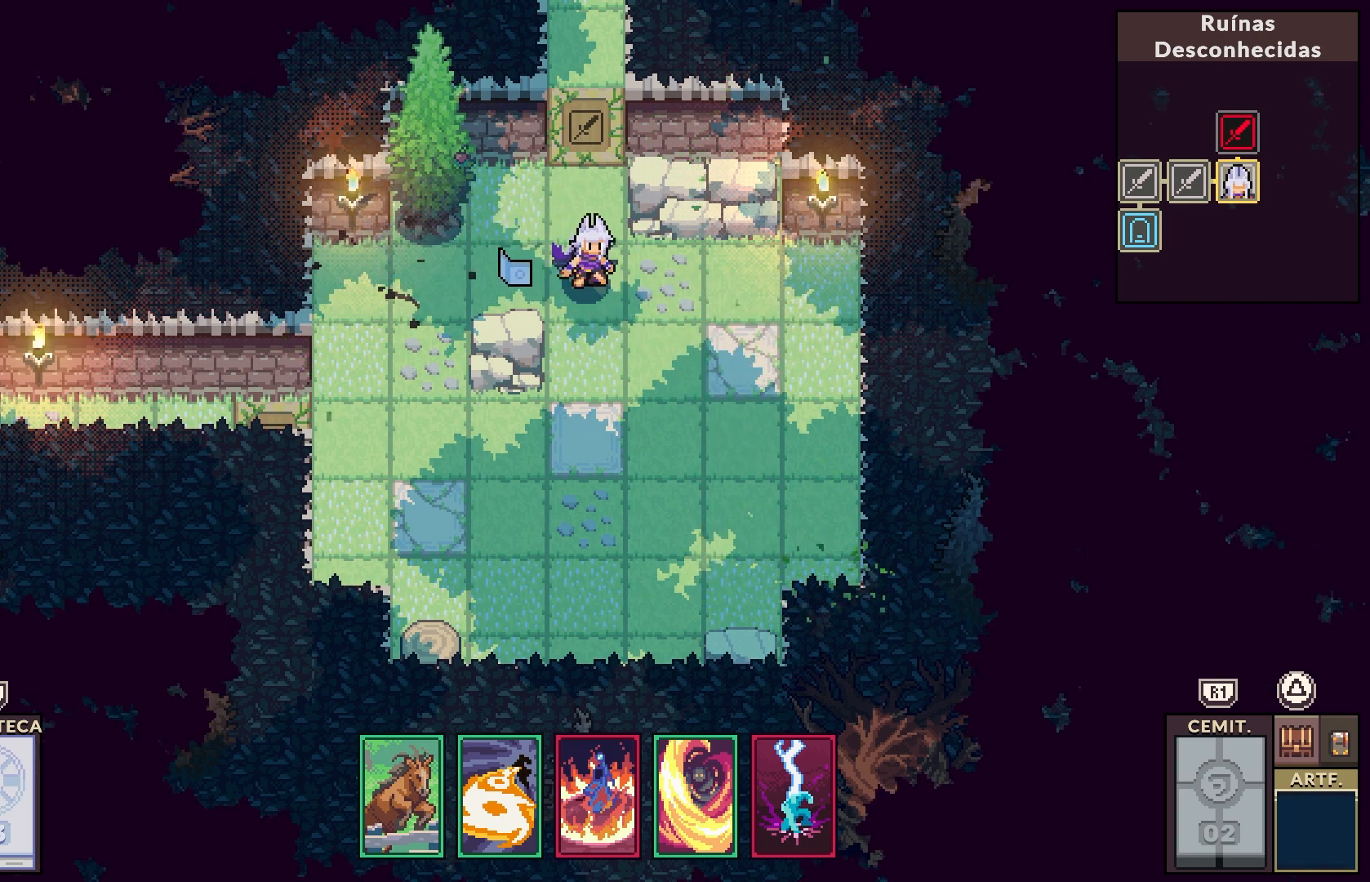
{"buttons": [], "left_stick": "center", "right_stick": "center", "events": [[117, "DPAD_UP", "down"], [250, "DPAD_UP", "up"]]}
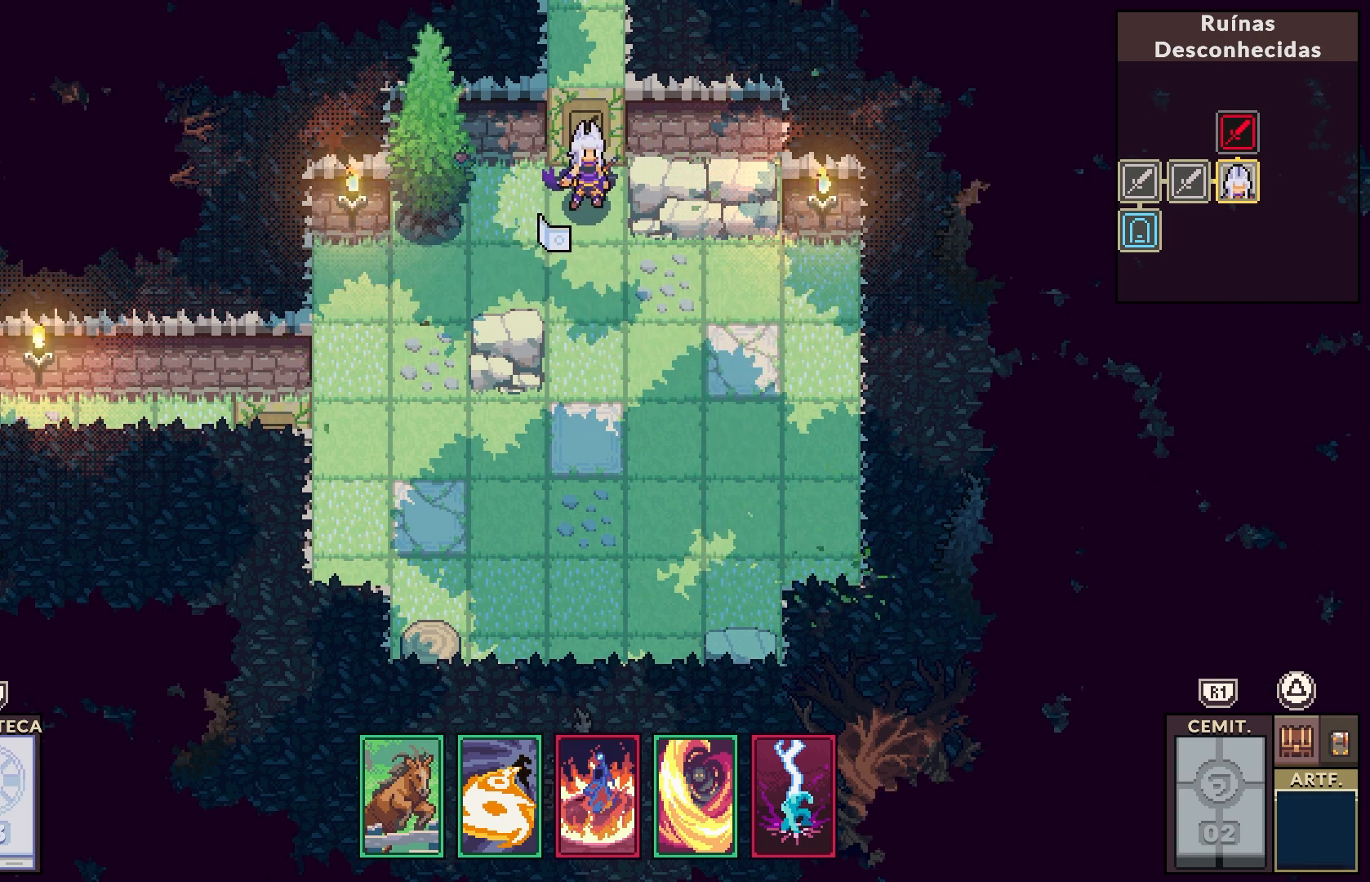
{"buttons": [], "left_stick": "center", "right_stick": "center", "events": [[200, "DPAD_UP", "down"], [317, "DPAD_UP", "up"]]}